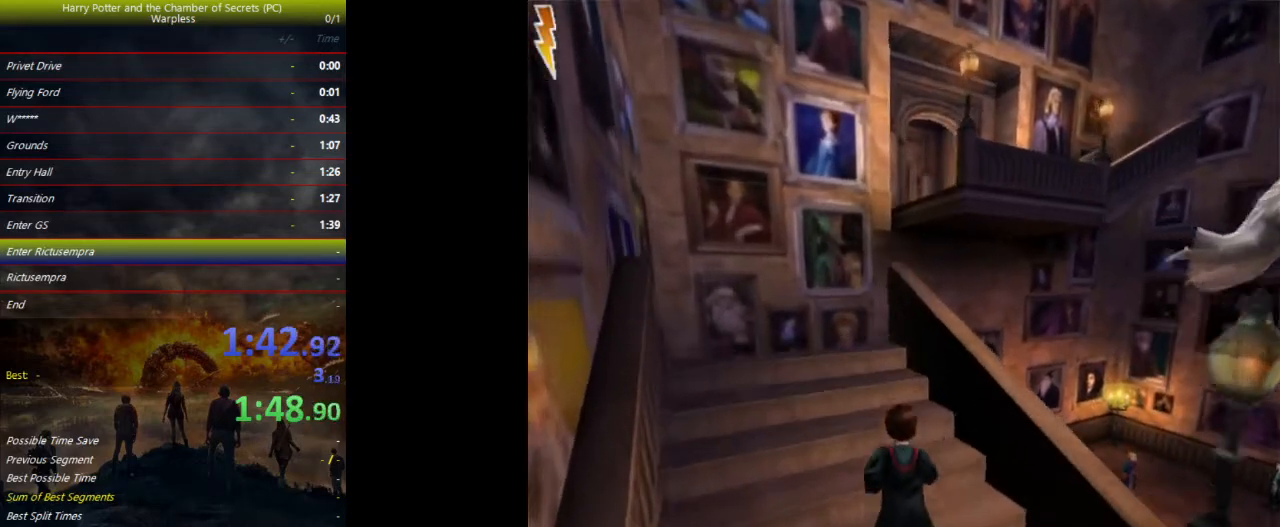
Gameplay with keyboard and mouse; each line is a JSON object with the keys held at the frame after it. "events" lists presses ("down") and releases ("up") of "a", "ctrl", "d", "down", "e", "escape", "f", "f1", "f4", "left", "q", "r", "return", "right", "s", "shift", "space", "tab", "up", "w" and "z" between this image and that frame as [ms after this image, input, new state], when the widget could be followed in between. No other keys are recorded. Mouse buttons are not recorded. Not read: mouse_move.
{"keys": ["a", "shift", "space", "w"], "events": []}
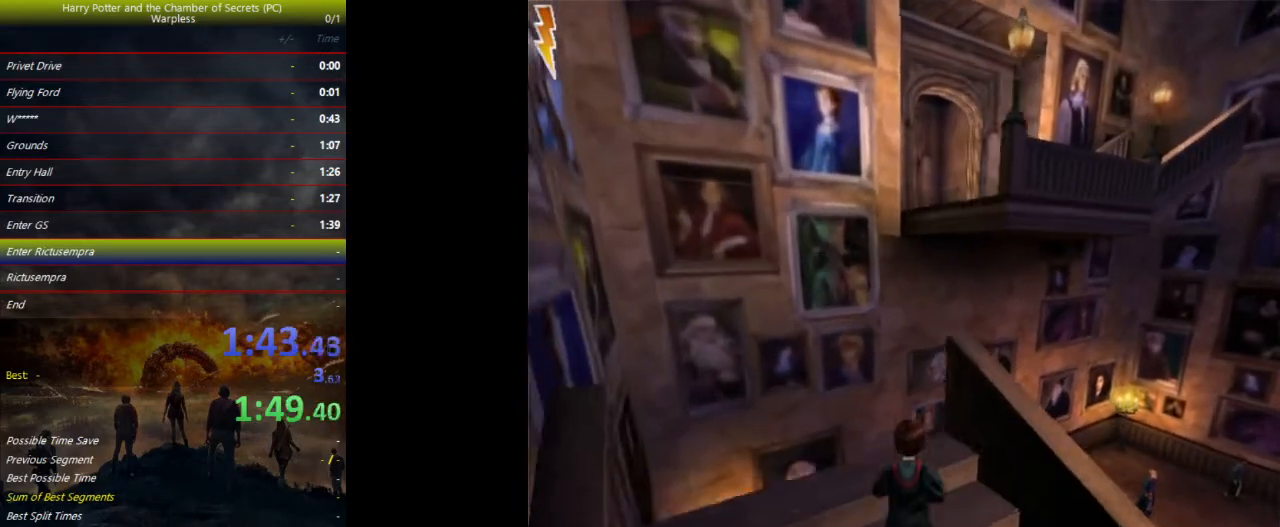
{"keys": [], "events": [[100, "a", "up"], [433, "w", "up"], [500, "shift", "up"], [500, "space", "up"]]}
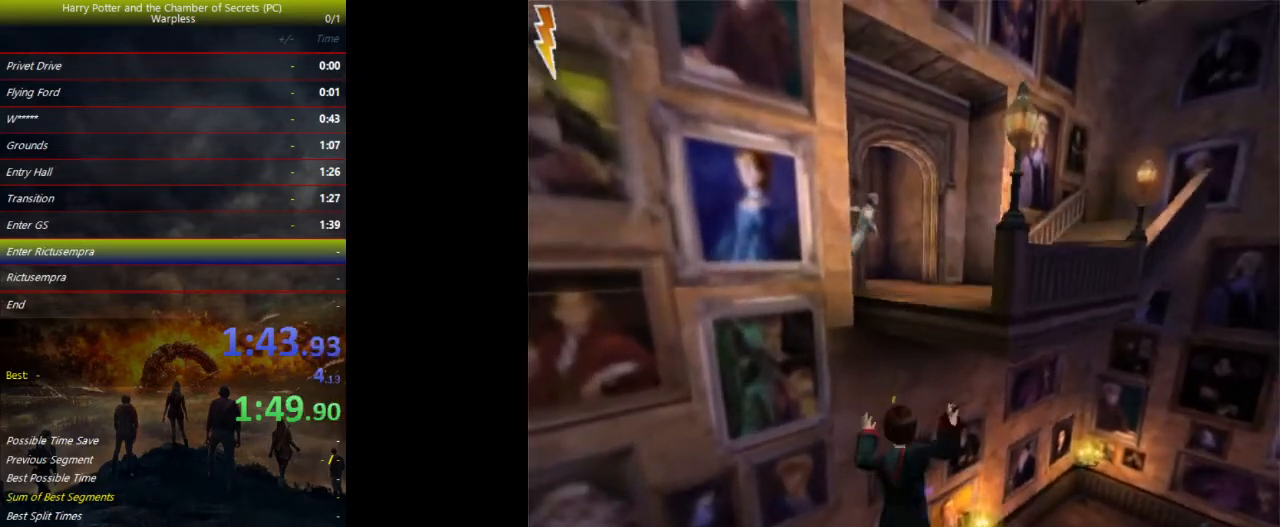
{"keys": [], "events": [[100, "f1", "down"], [167, "f1", "up"]]}
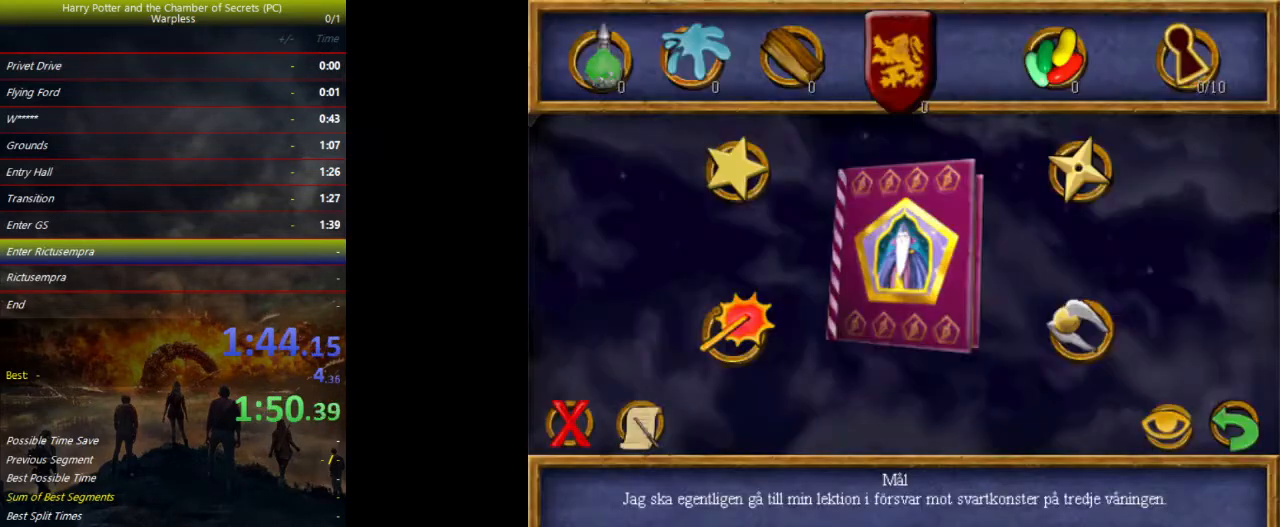
{"keys": [], "events": []}
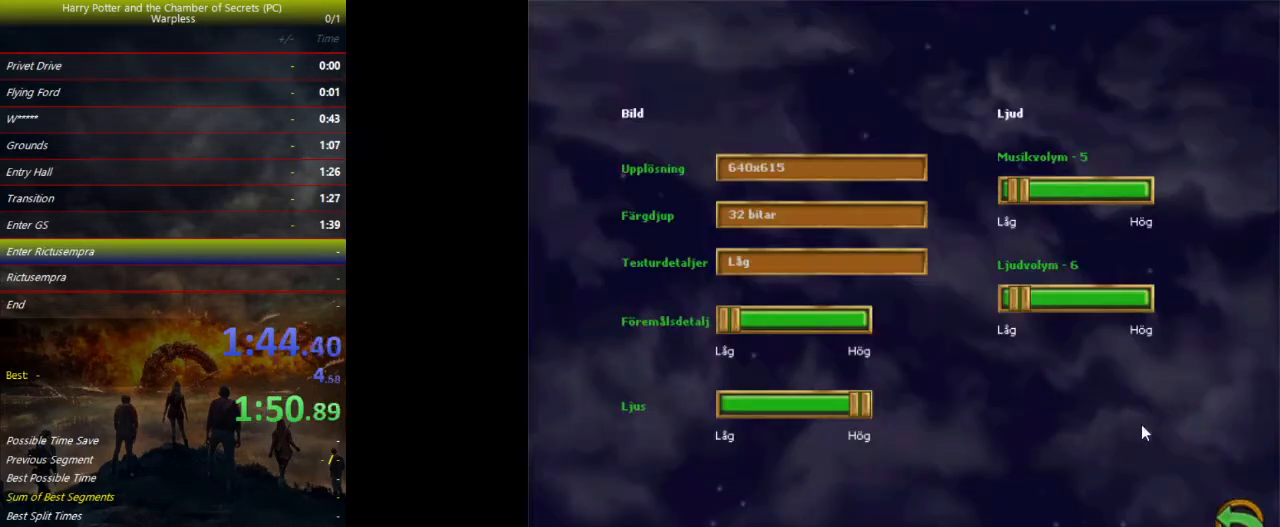
{"keys": [], "events": []}
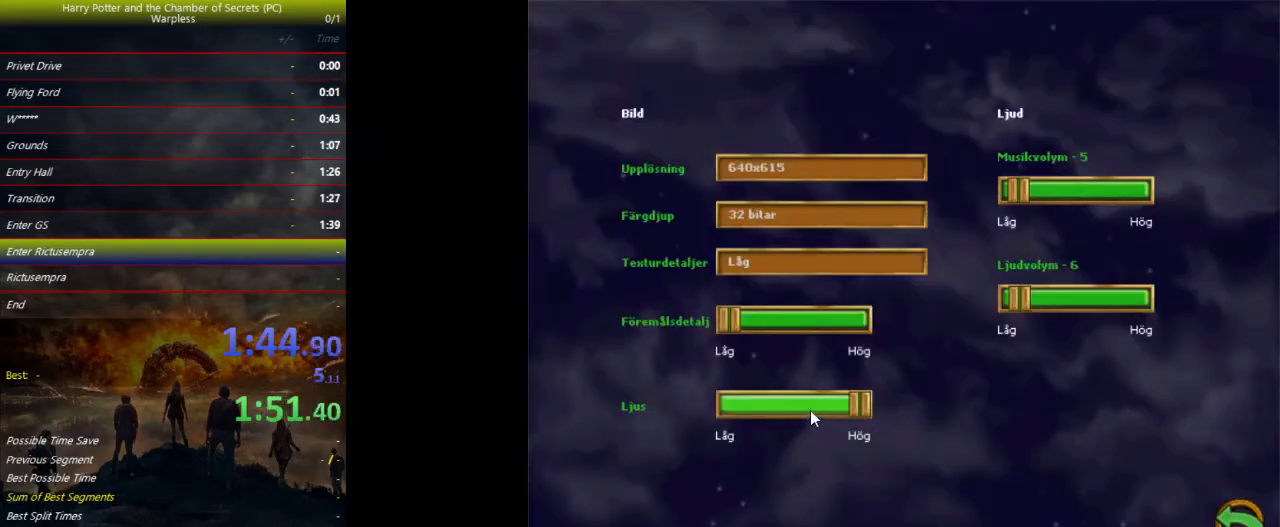
{"keys": [], "events": []}
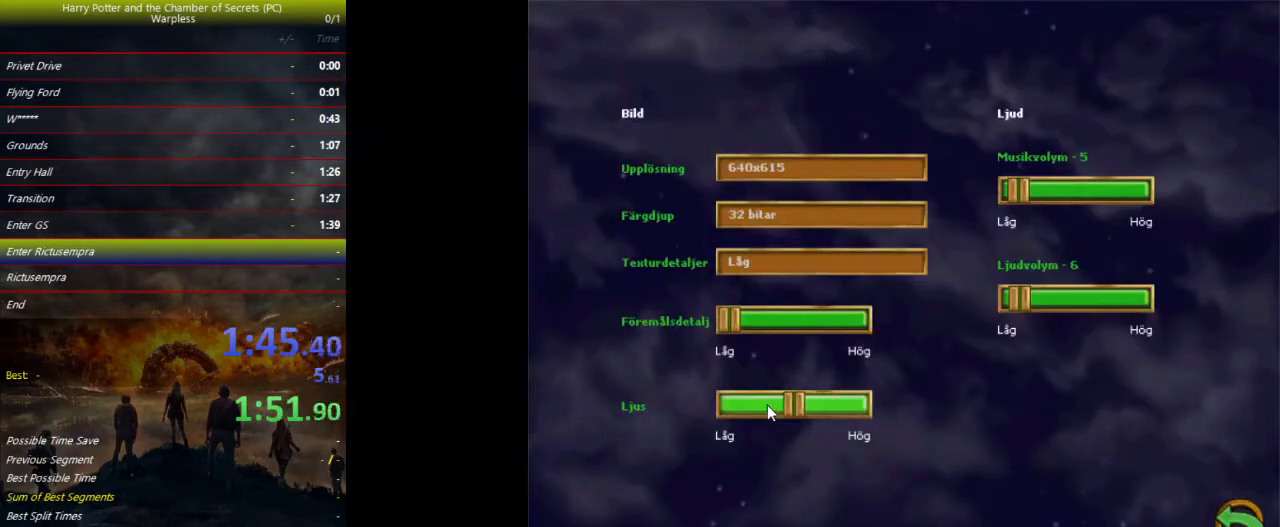
{"keys": ["space"], "events": [[167, "escape", "down"], [367, "escape", "up"], [367, "space", "down"]]}
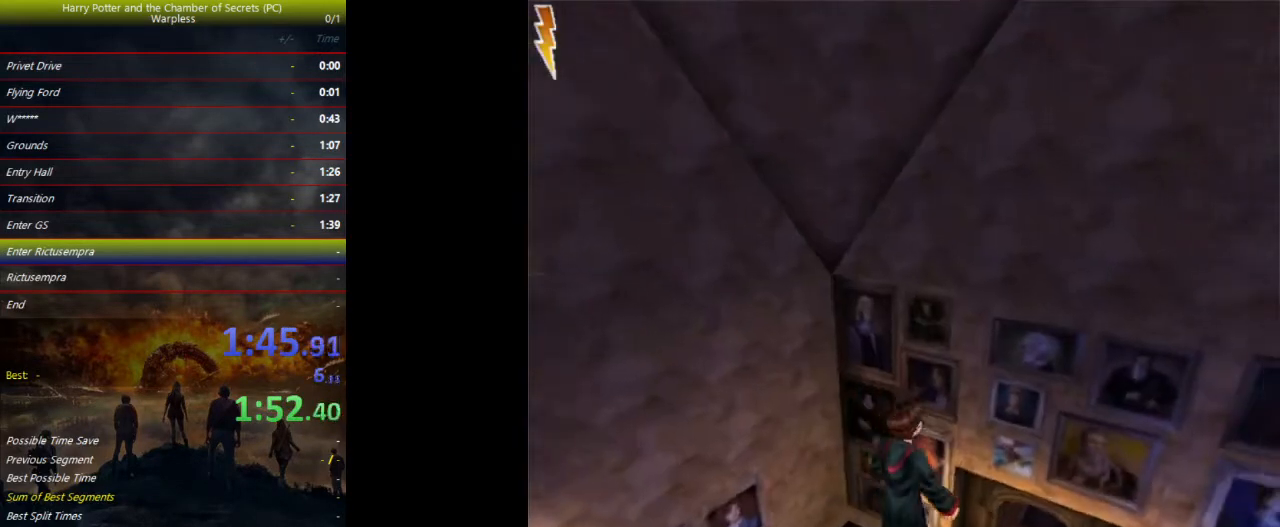
{"keys": ["shift", "space", "w"], "events": [[67, "shift", "down"], [67, "w", "down"]]}
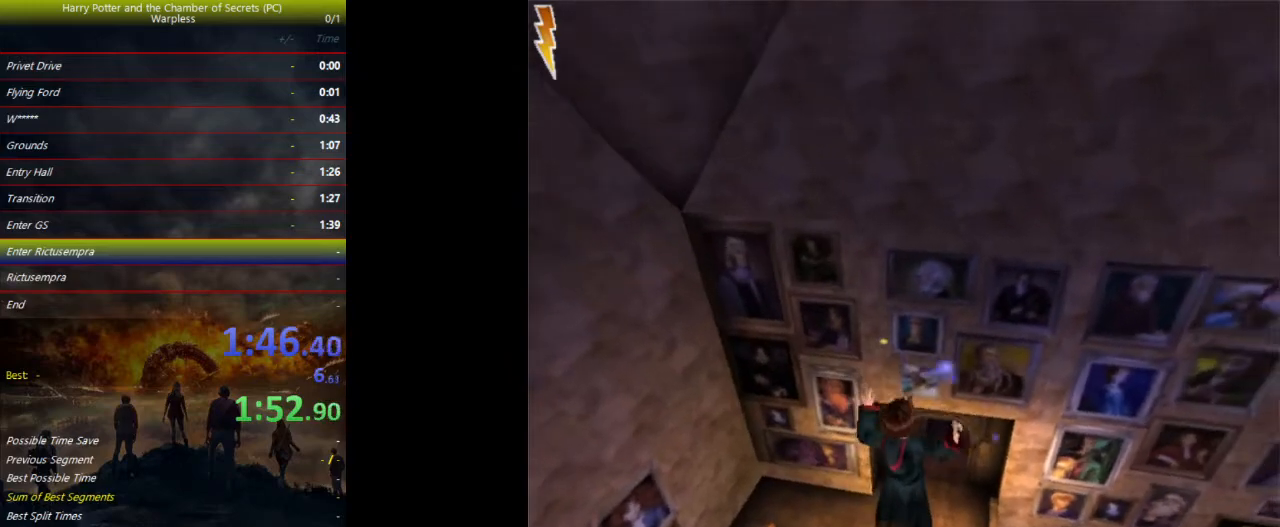
{"keys": ["a", "shift", "space", "w"], "events": [[500, "a", "down"]]}
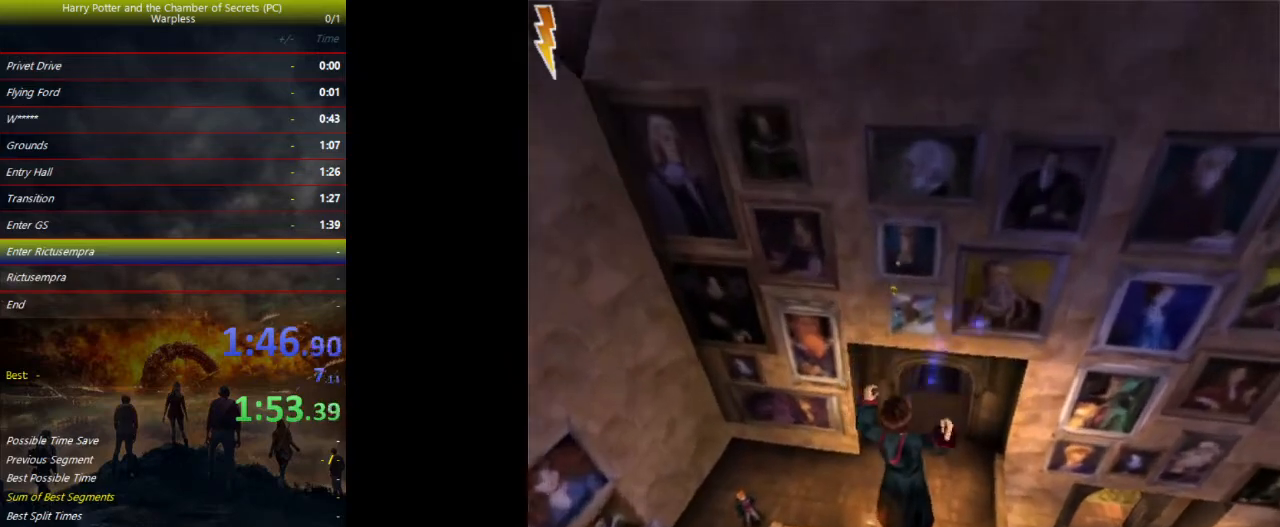
{"keys": ["a", "shift", "space", "w"], "events": []}
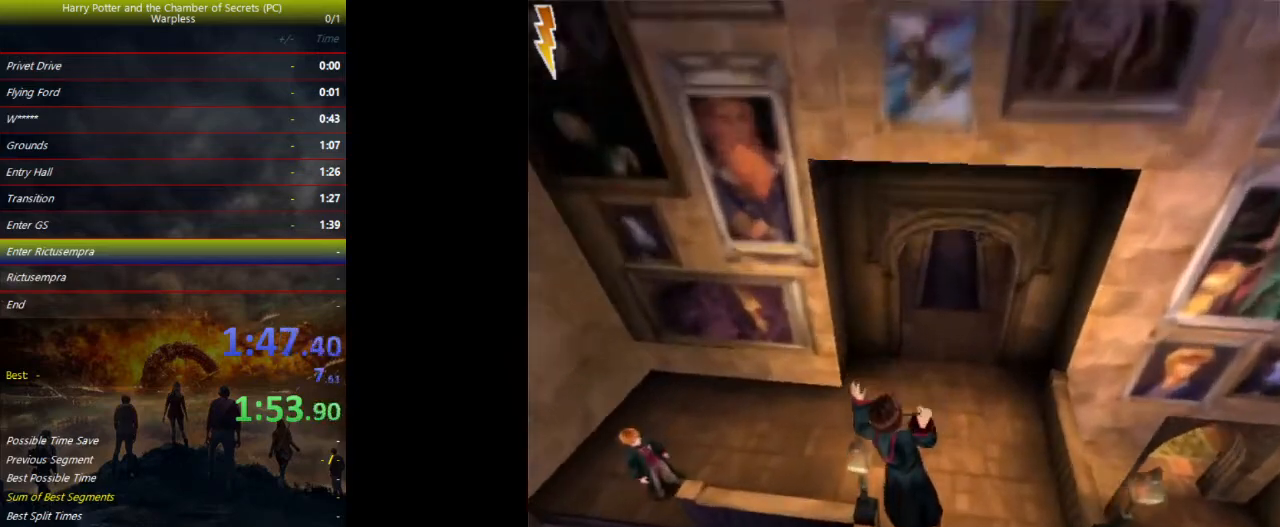
{"keys": ["shift", "space", "w"], "events": [[200, "a", "up"]]}
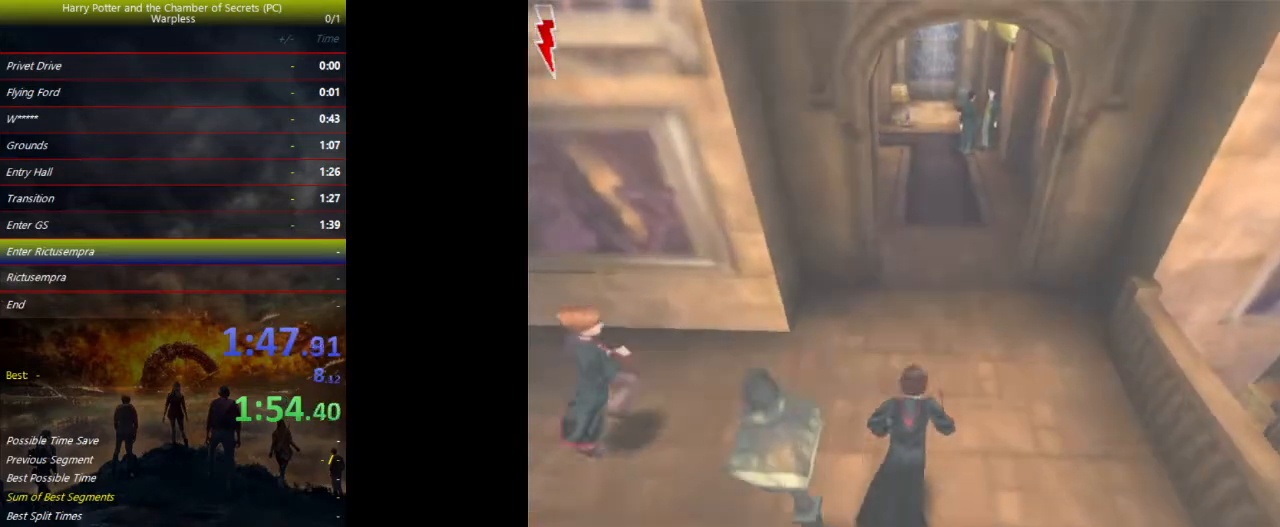
{"keys": ["shift", "space", "w"], "events": []}
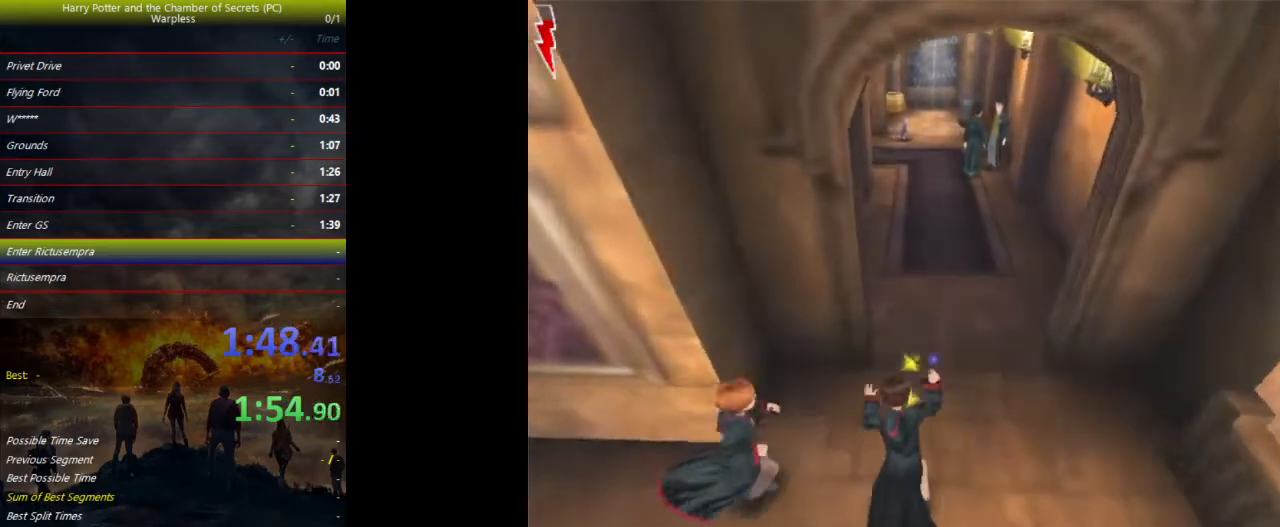
{"keys": ["shift", "space", "w"], "events": []}
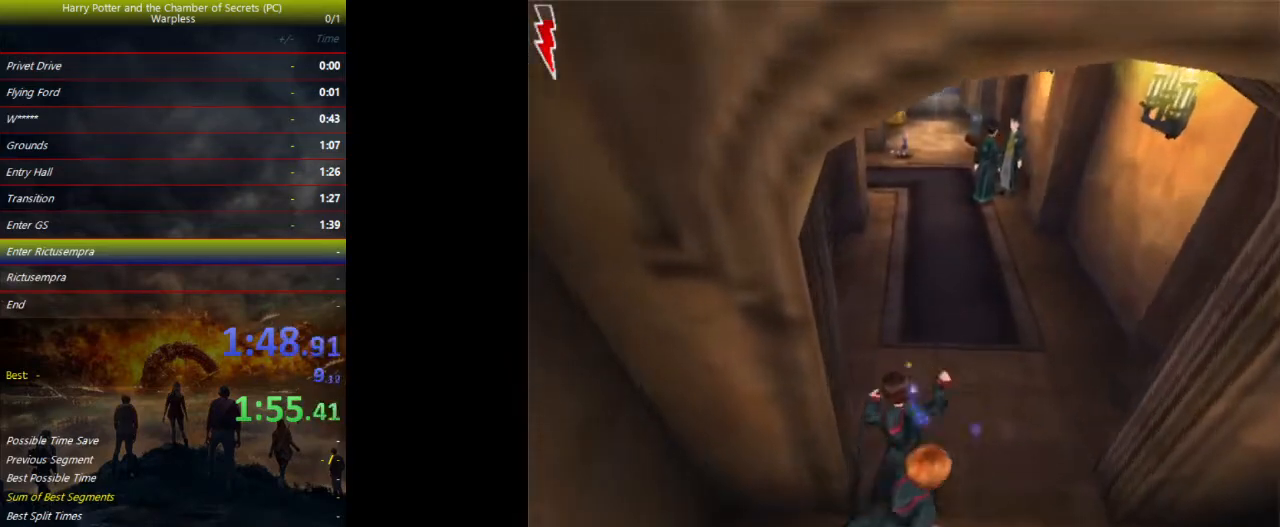
{"keys": ["shift", "space", "w"], "events": []}
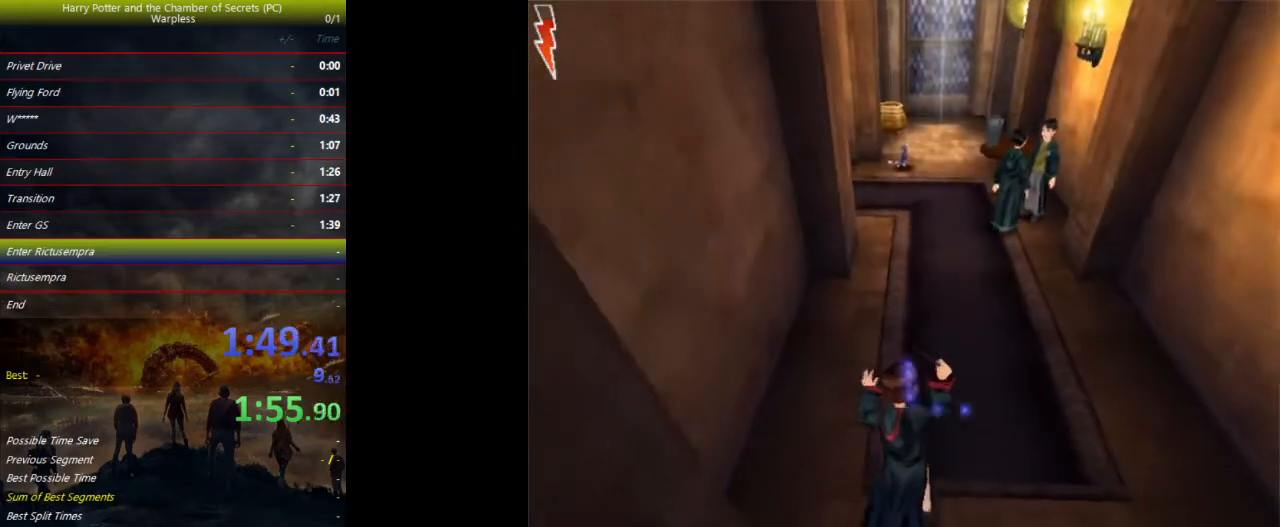
{"keys": ["shift", "space", "w"], "events": []}
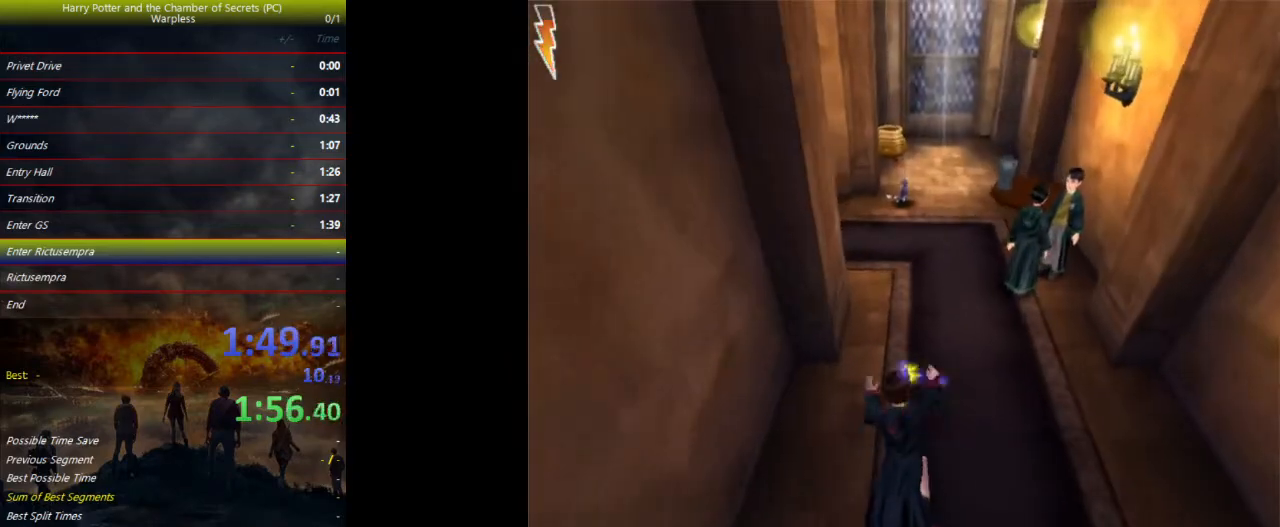
{"keys": ["shift", "space", "w"], "events": []}
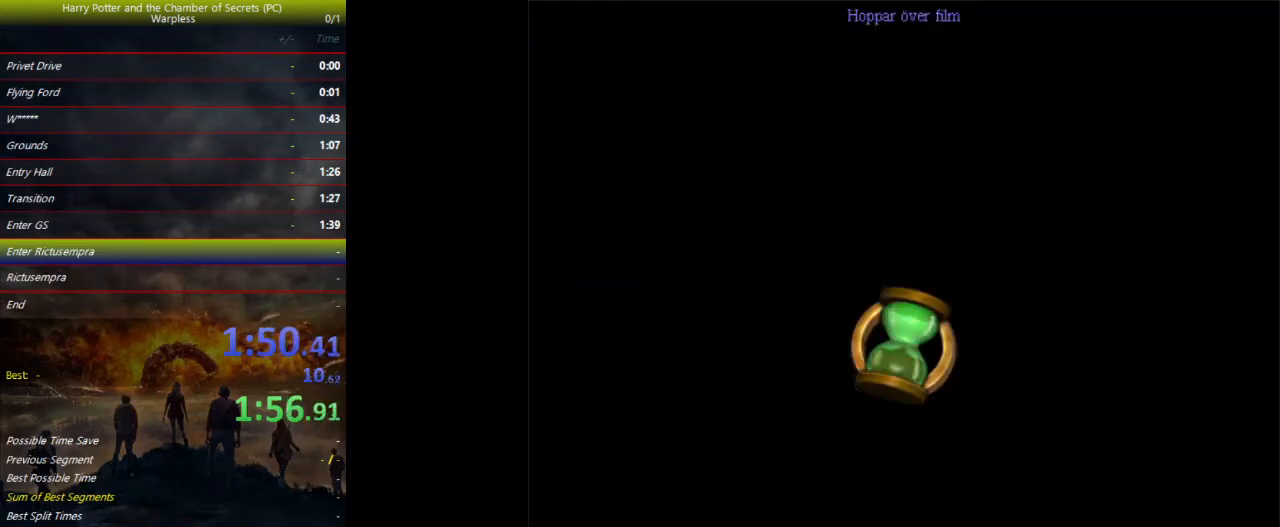
{"keys": ["shift", "space", "w"], "events": []}
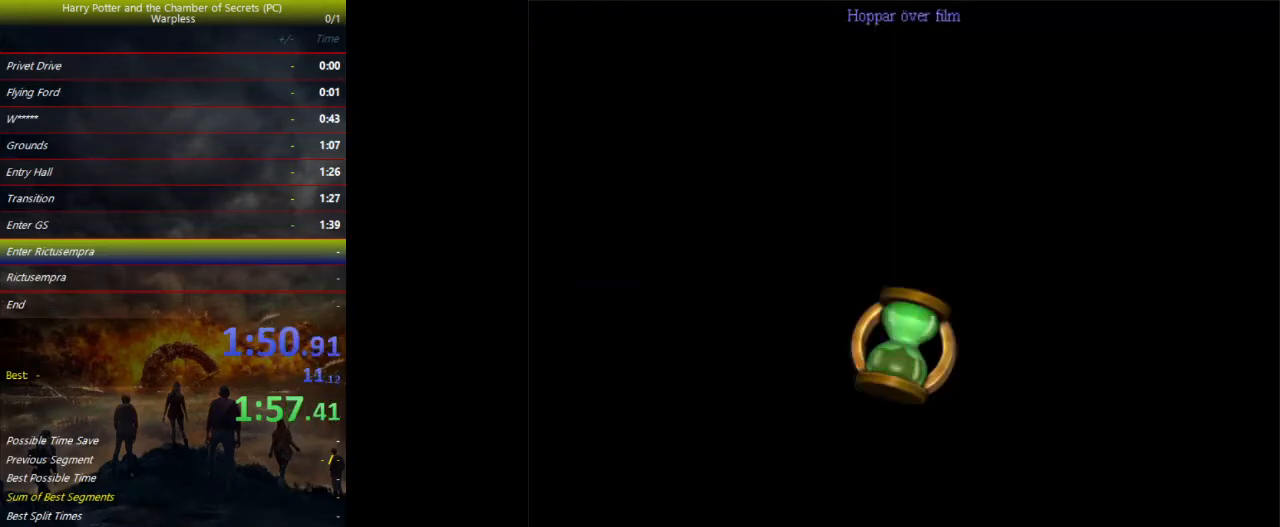
{"keys": ["shift", "space", "w"], "events": []}
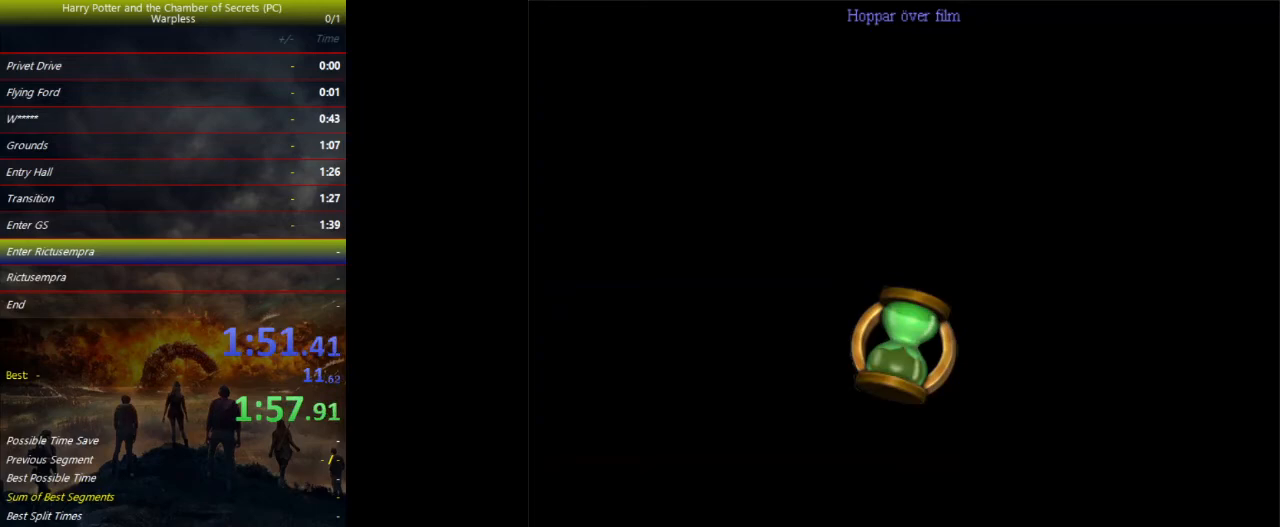
{"keys": ["shift", "space", "w"], "events": []}
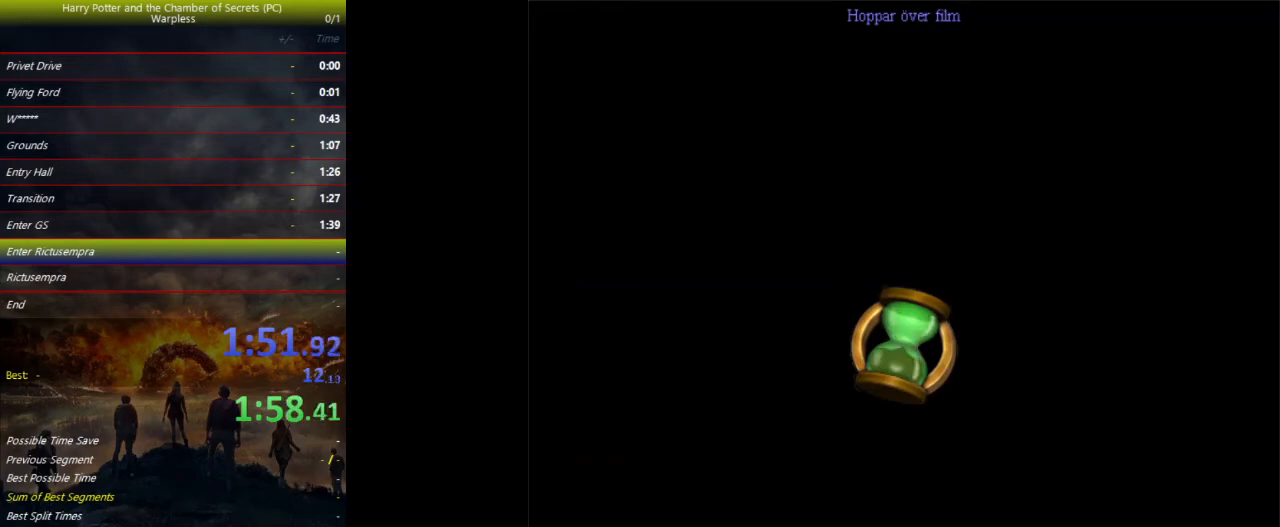
{"keys": ["shift", "space", "w"], "events": []}
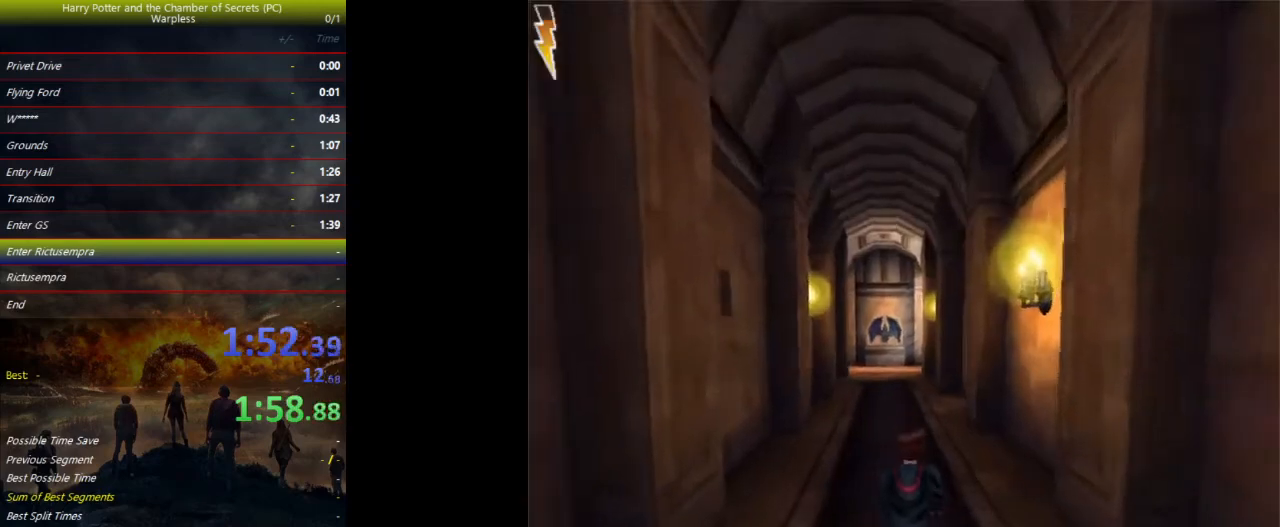
{"keys": ["shift", "space", "w"], "events": []}
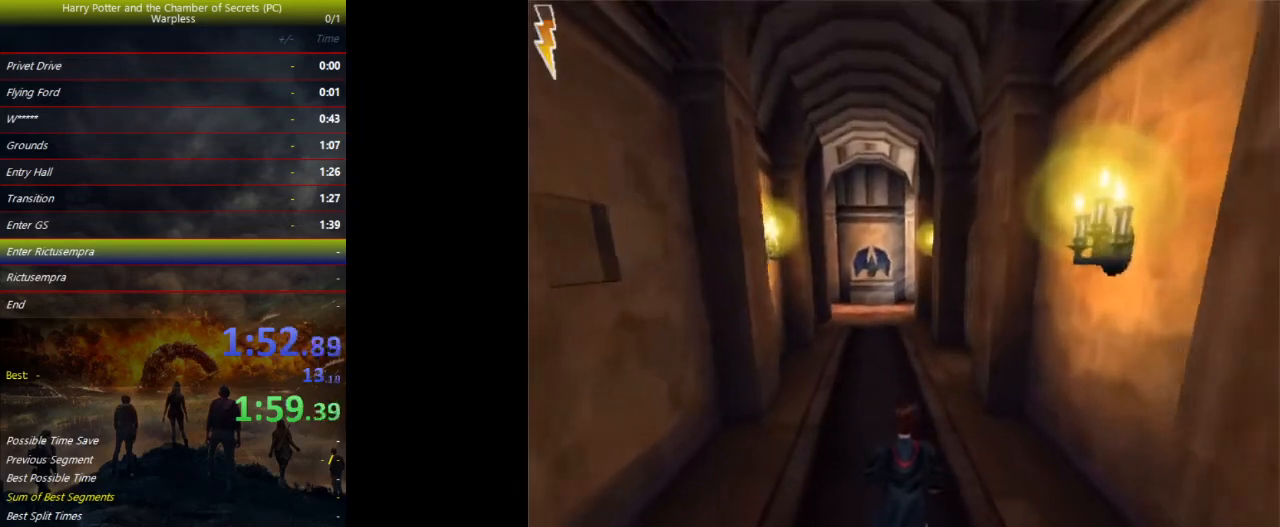
{"keys": ["shift", "space", "w"], "events": []}
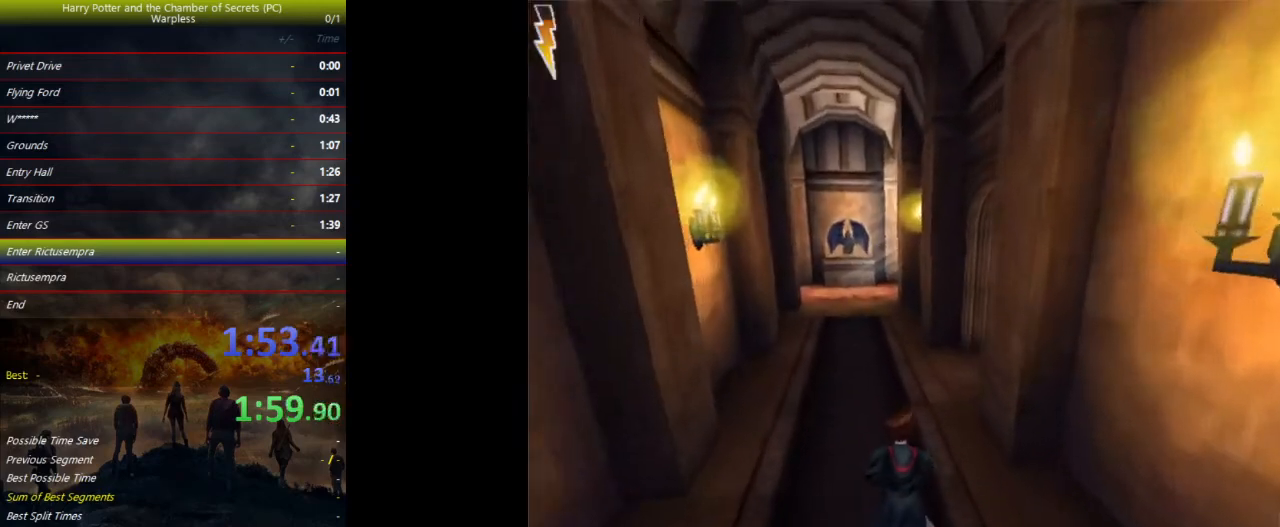
{"keys": ["shift", "space", "w"], "events": []}
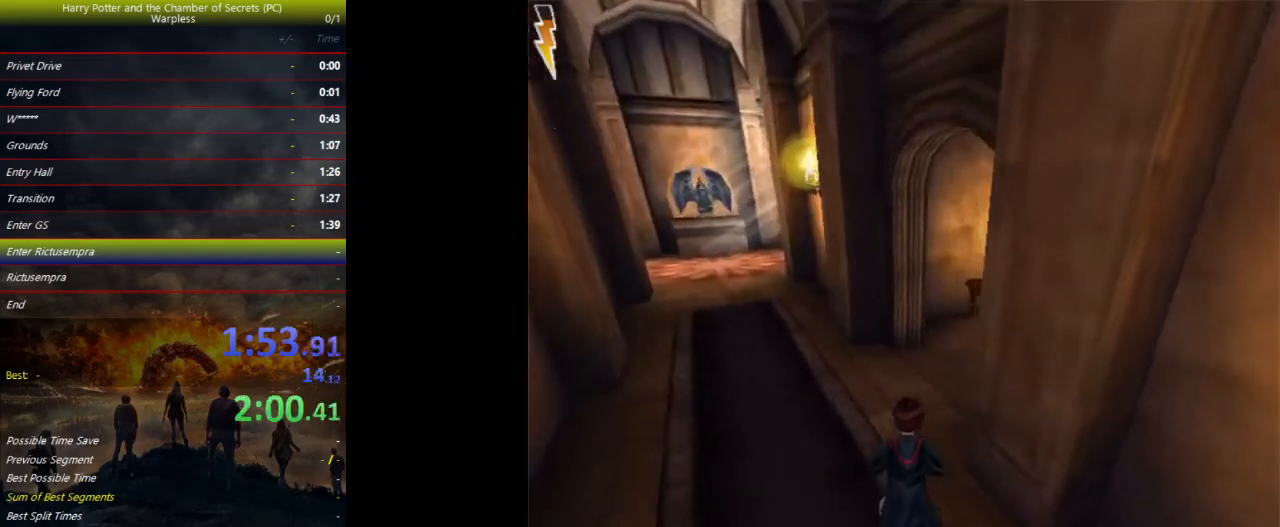
{"keys": ["shift", "space", "w"], "events": []}
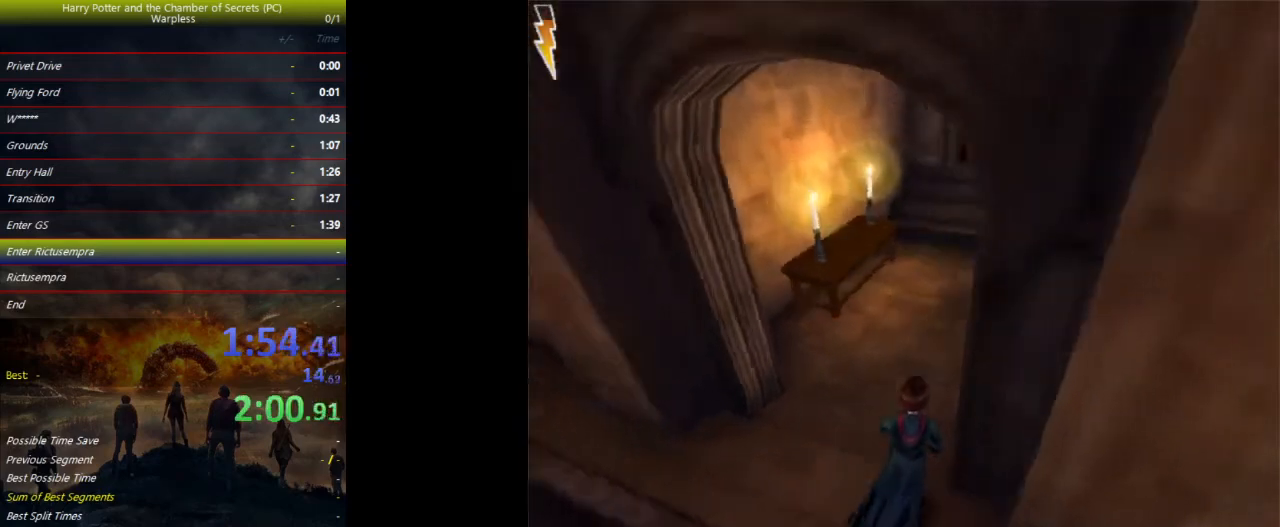
{"keys": ["shift", "space", "w"], "events": []}
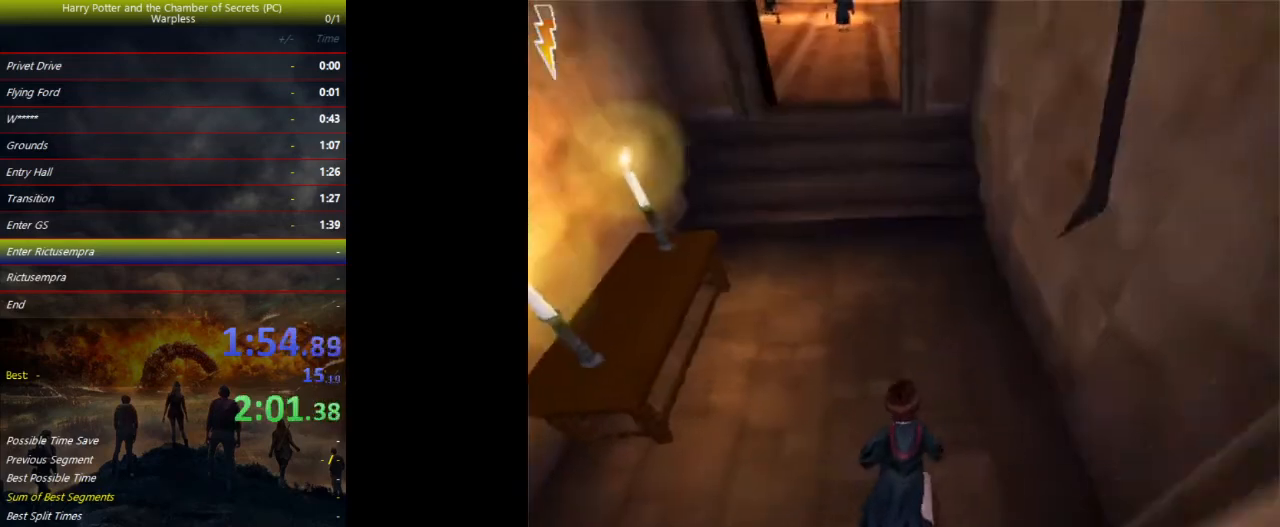
{"keys": ["shift", "space", "w"], "events": []}
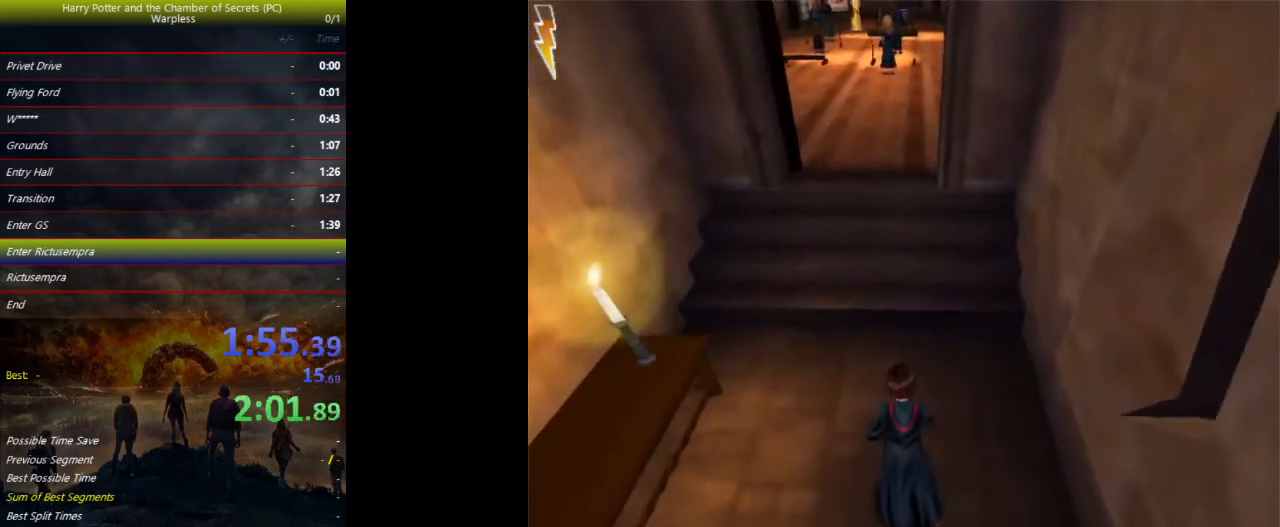
{"keys": ["shift", "space", "w"], "events": []}
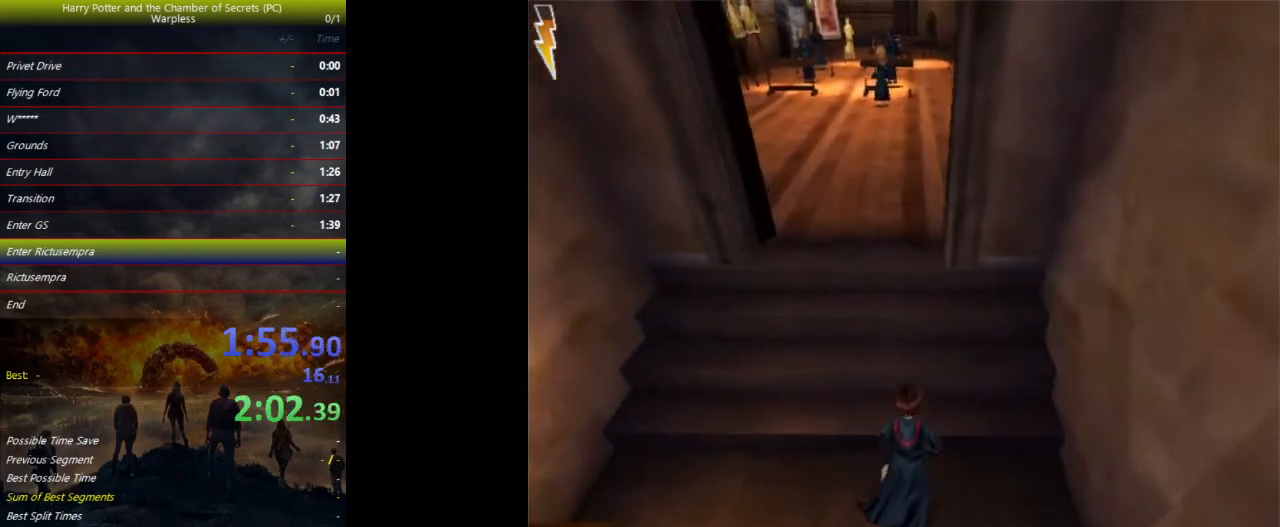
{"keys": ["shift", "space", "w"], "events": []}
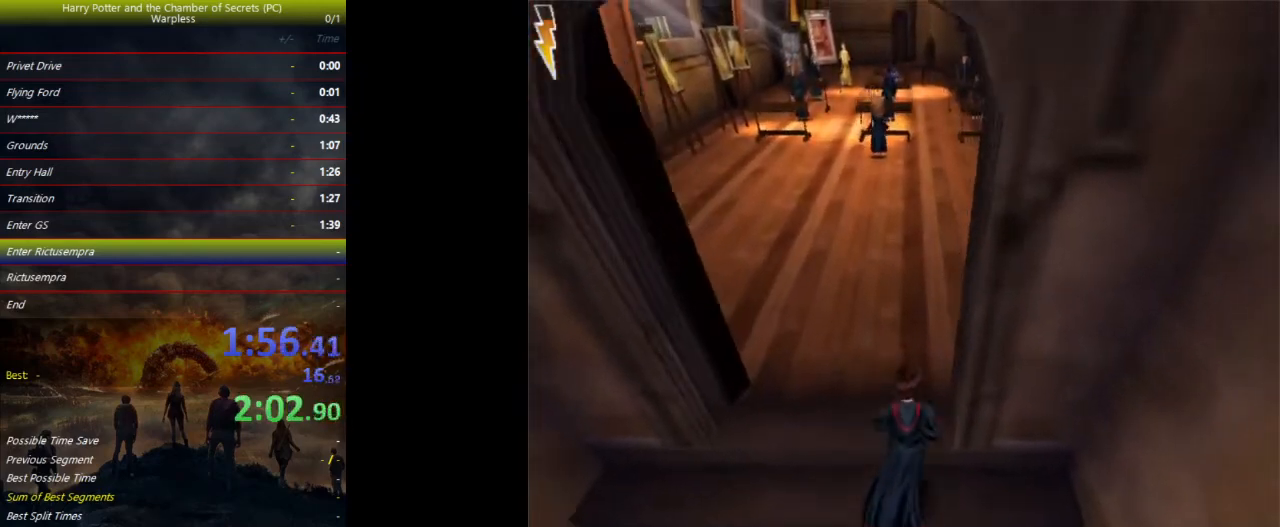
{"keys": [], "events": [[367, "w", "up"], [400, "shift", "up"], [400, "space", "up"]]}